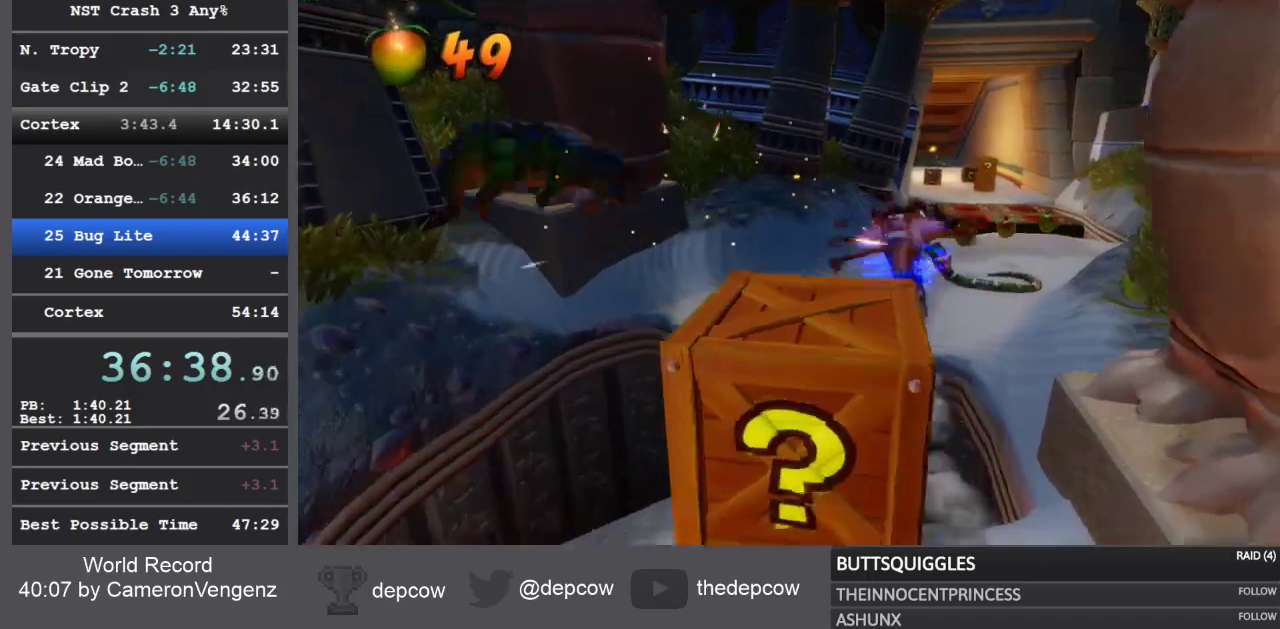
Gameplay with a controller (PlayStation layout); each line is a JSON object with the inputs held at the frame after it. "events" lists button and stick changes between this image and that frame as [ms after this image, input, new state], when the widget could be followed in between.
{"buttons": ["SQUARE", "L3"], "left_stick": "up", "right_stick": "center", "events": [[433, "SQUARE", "down"]]}
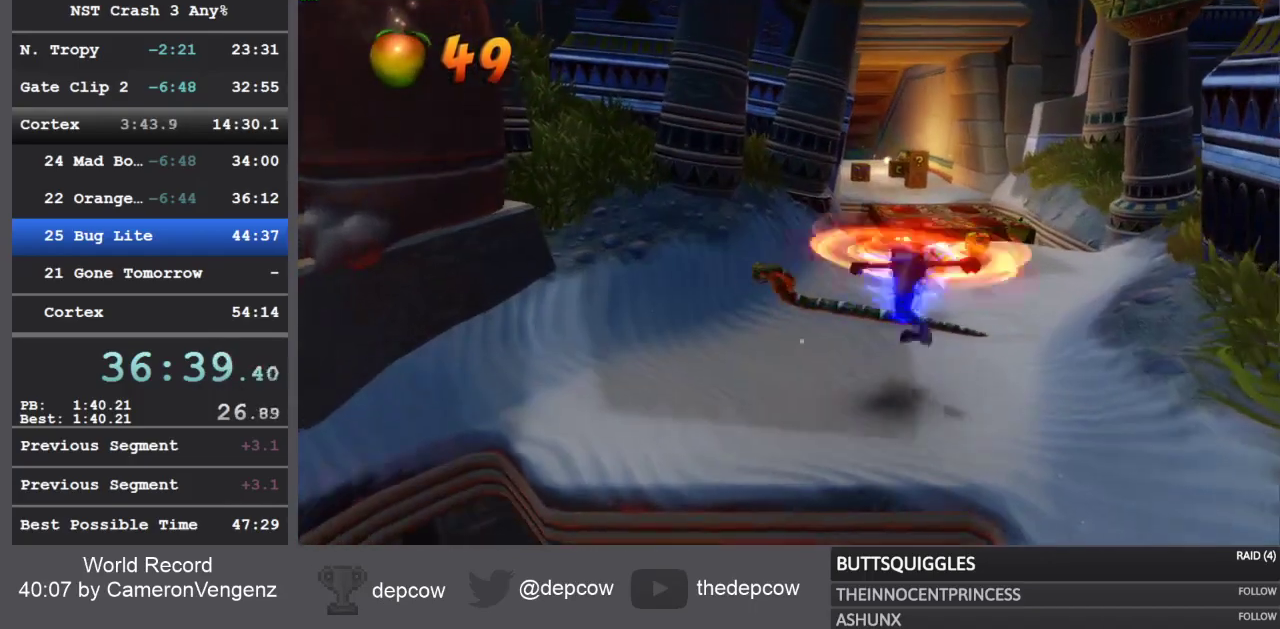
{"buttons": ["SQUARE"], "left_stick": "up", "right_stick": "center", "events": [[67, "SQUARE", "up"], [400, "L3", "up"], [433, "SQUARE", "down"]]}
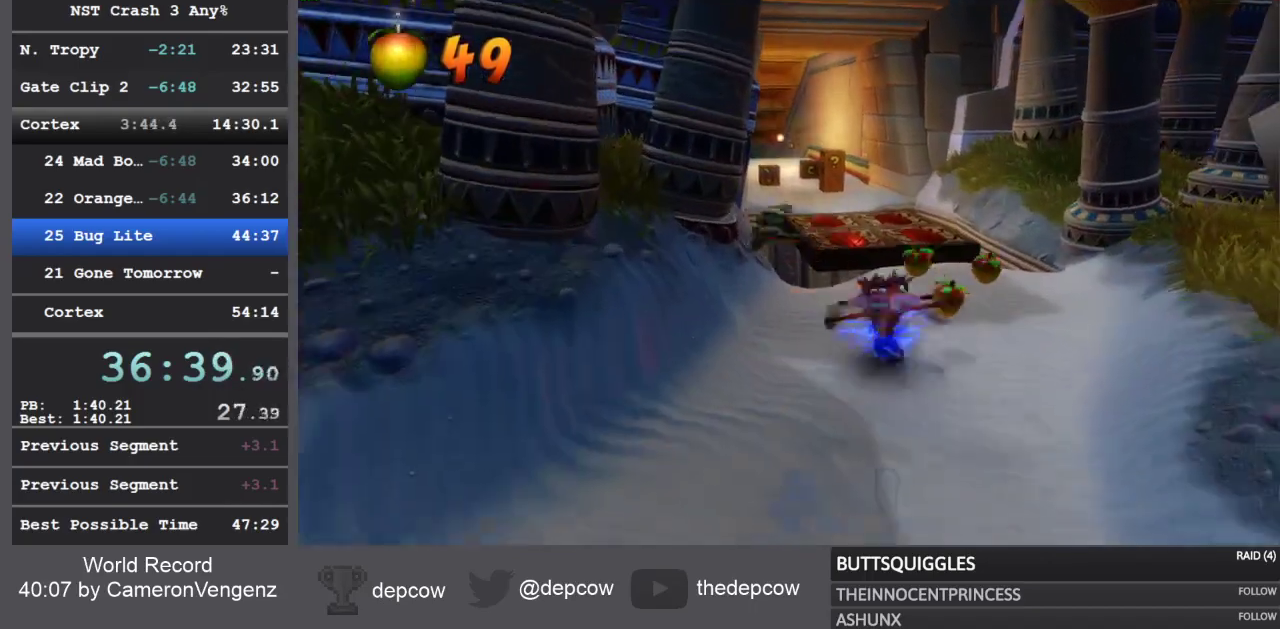
{"buttons": ["CROSS"], "left_stick": "up", "right_stick": "center", "events": [[217, "SQUARE", "up"], [350, "CROSS", "down"]]}
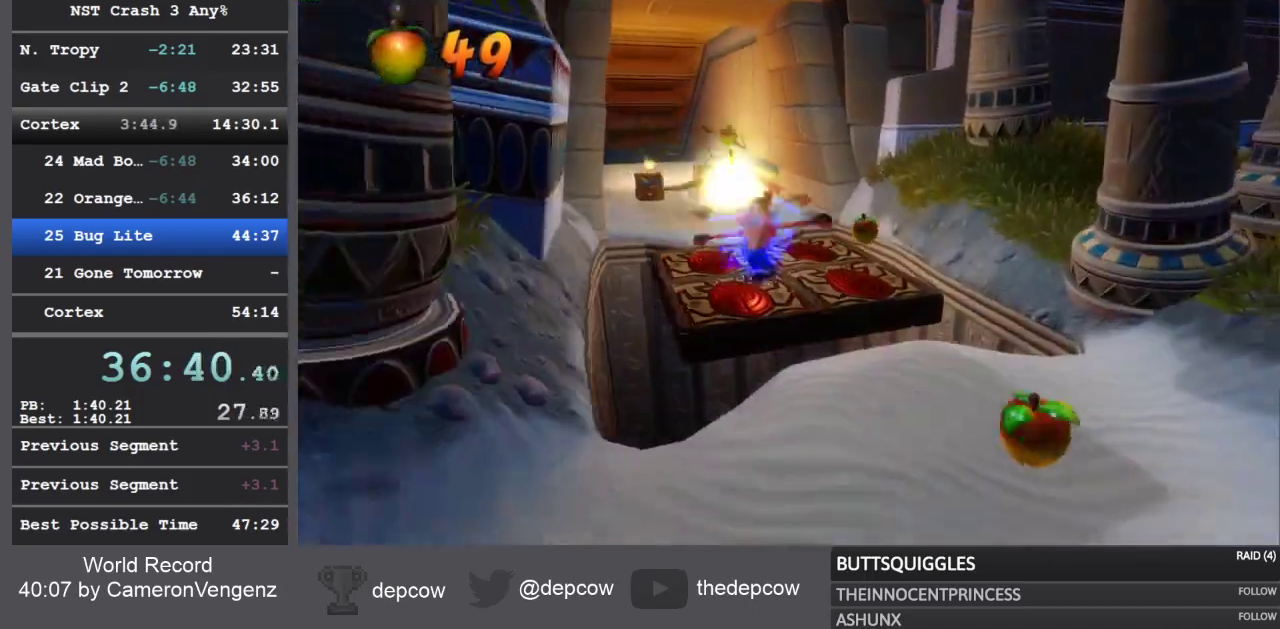
{"buttons": [], "left_stick": "up", "right_stick": "center", "events": [[33, "CROSS", "up"]]}
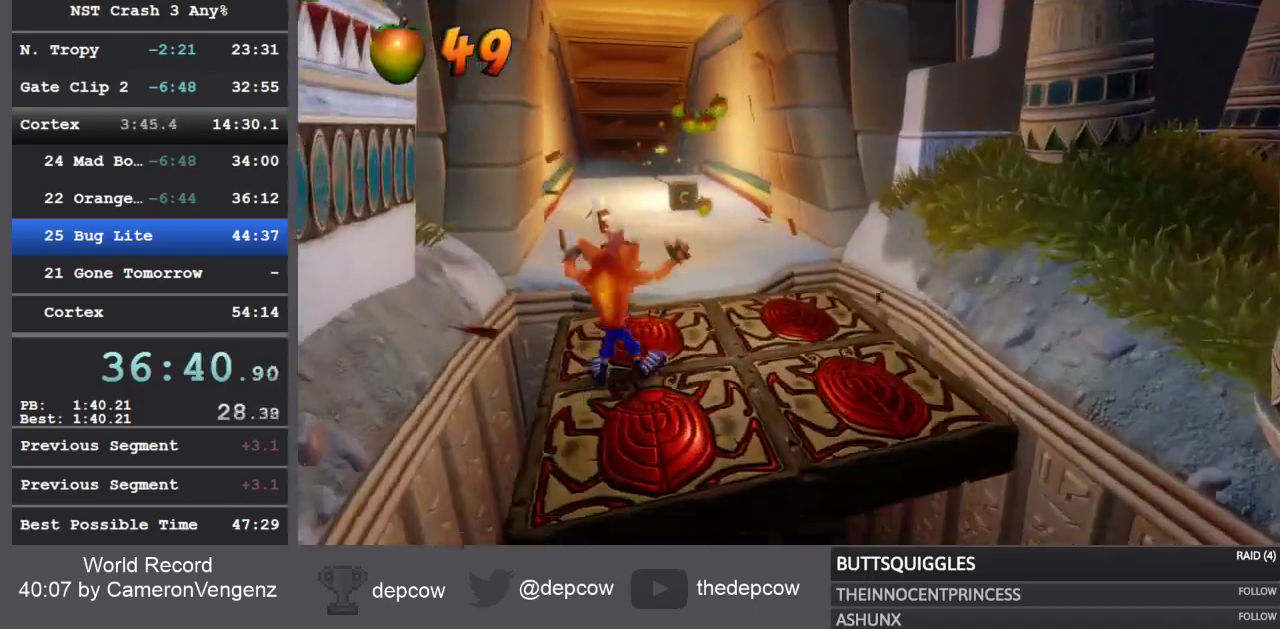
{"buttons": [], "left_stick": "up", "right_stick": "center", "events": [[50, "R1", "down"], [100, "SQUARE", "down"], [167, "CROSS", "down"], [183, "R1", "up"], [217, "SQUARE", "up"], [233, "CROSS", "up"], [317, "SQUARE", "down"], [383, "SQUARE", "up"]]}
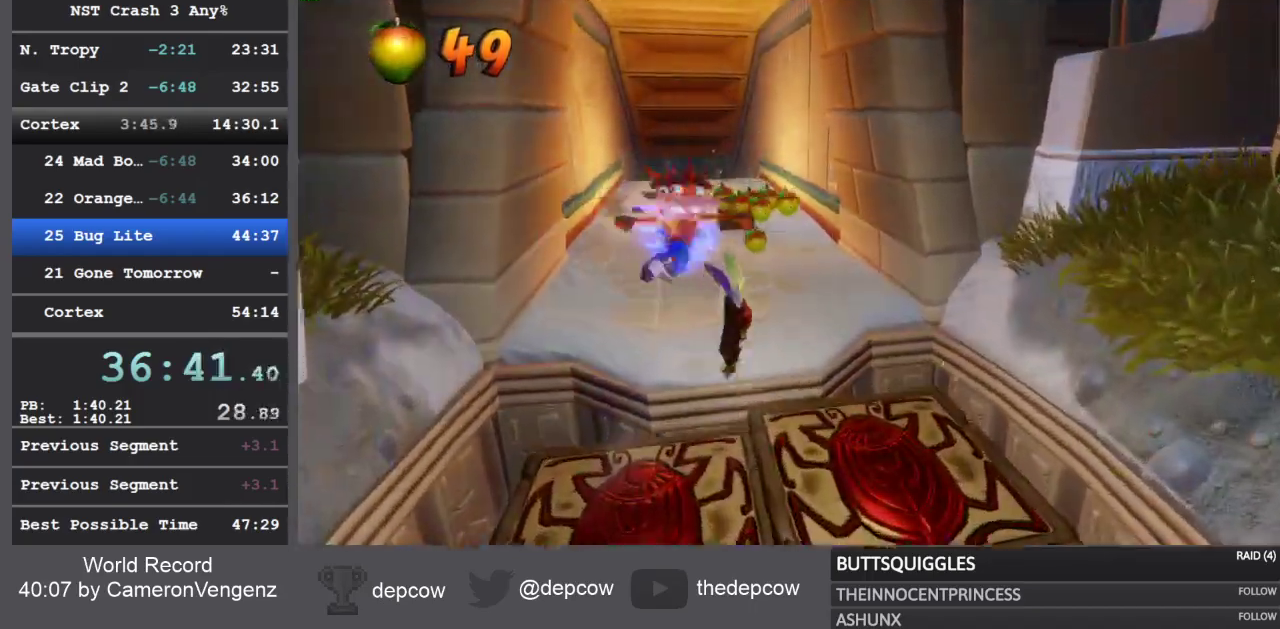
{"buttons": [], "left_stick": "up", "right_stick": "center", "events": [[150, "SQUARE", "down"], [250, "SQUARE", "up"]]}
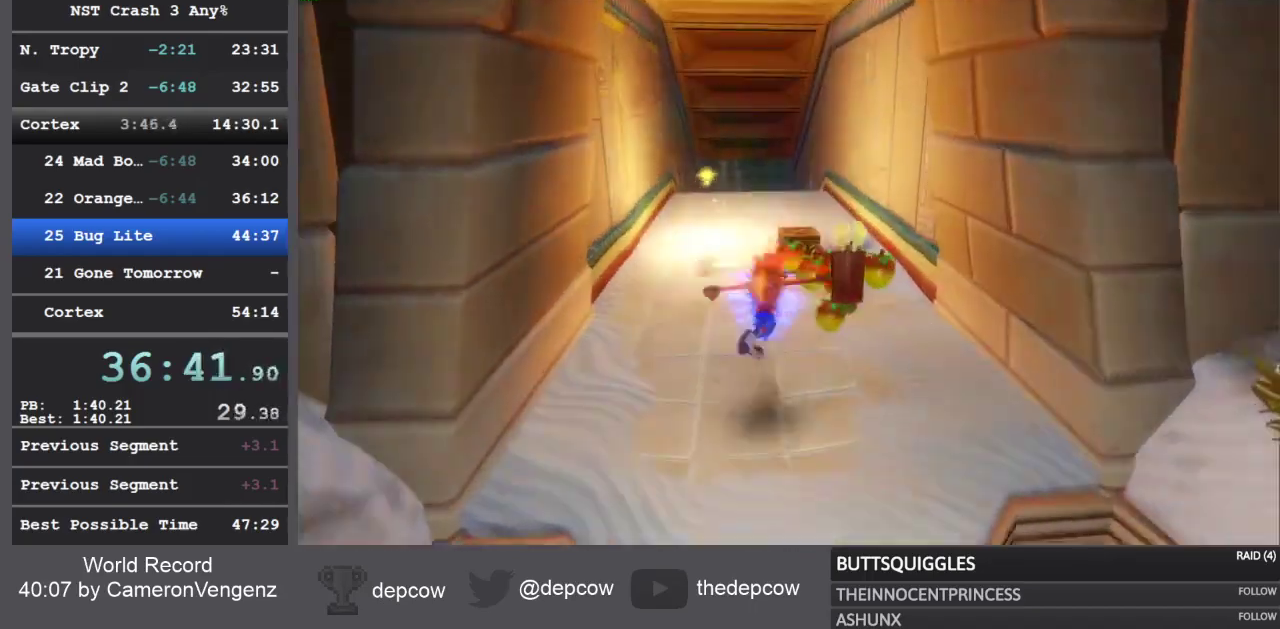
{"buttons": [], "left_stick": "up", "right_stick": "center", "events": [[183, "SQUARE", "down"], [400, "SQUARE", "up"]]}